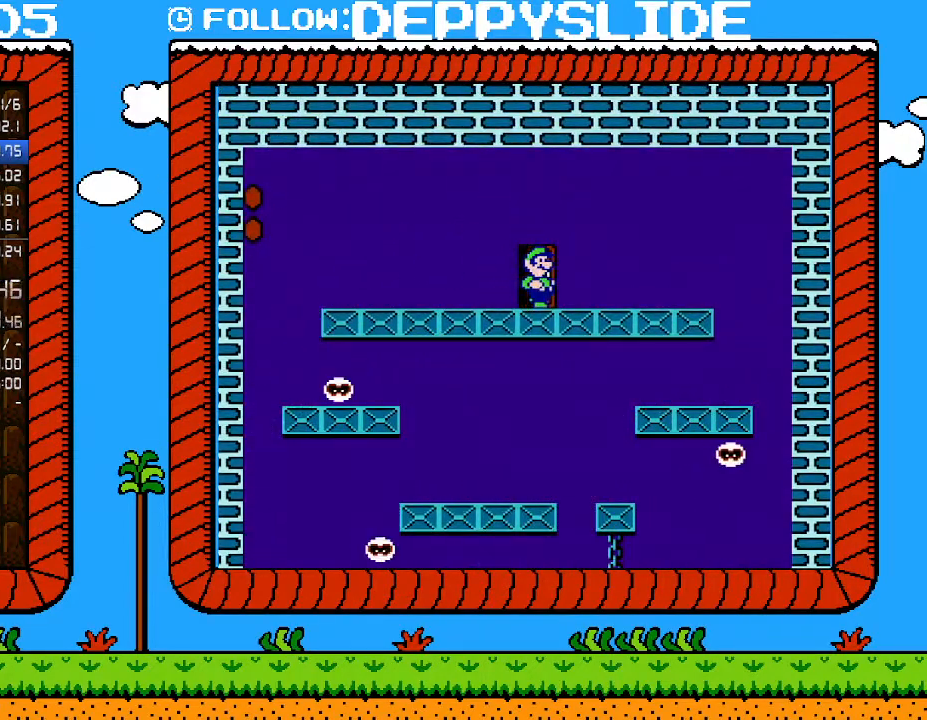
Gameplay with a controller (Nintendo layout); each line is a JSON object with the inputs held at the frame after it. "events" lists button and stick changes between this image and that frame as [ms after this image, input, new state], when the widget could be followed in between. Not read: L3 R3.
{"buttons": ["B"], "events": []}
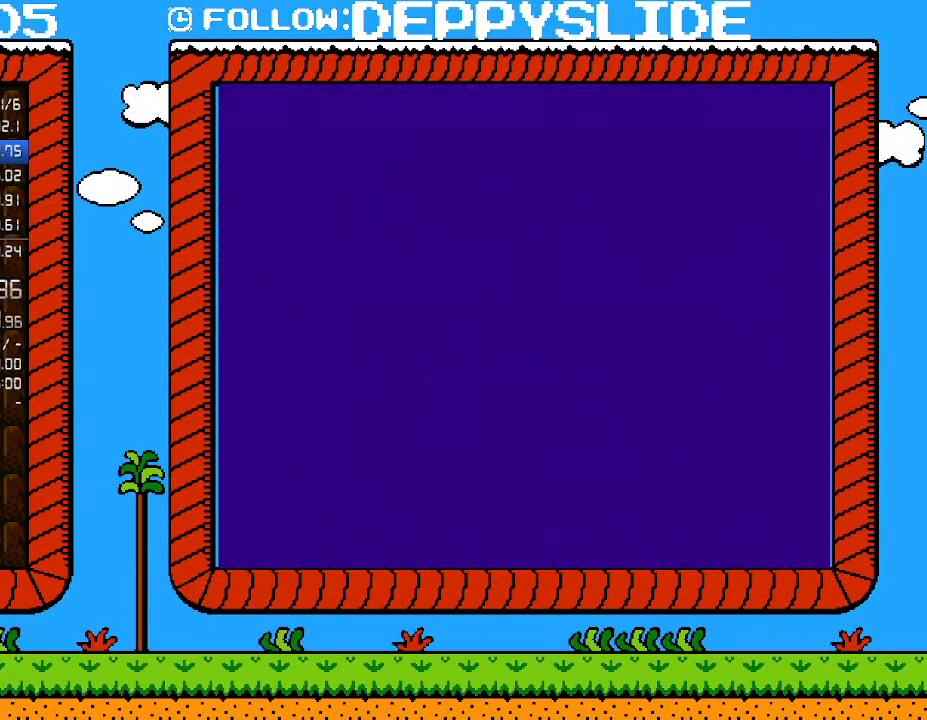
{"buttons": ["B", "DPAD_RIGHT"], "events": [[433, "DPAD_RIGHT", "down"]]}
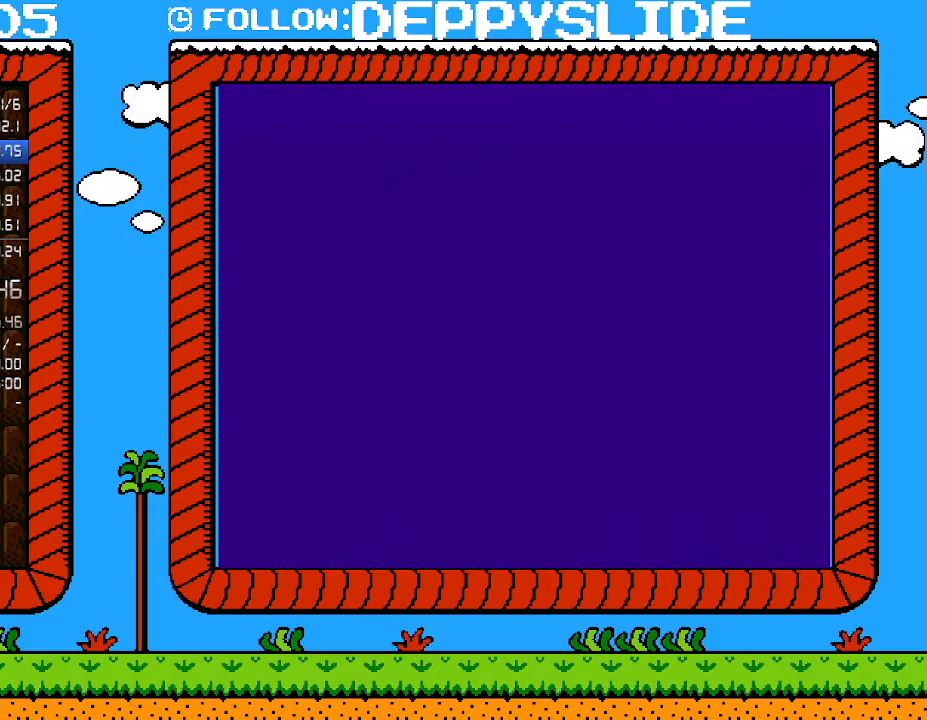
{"buttons": ["B", "DPAD_RIGHT"], "events": []}
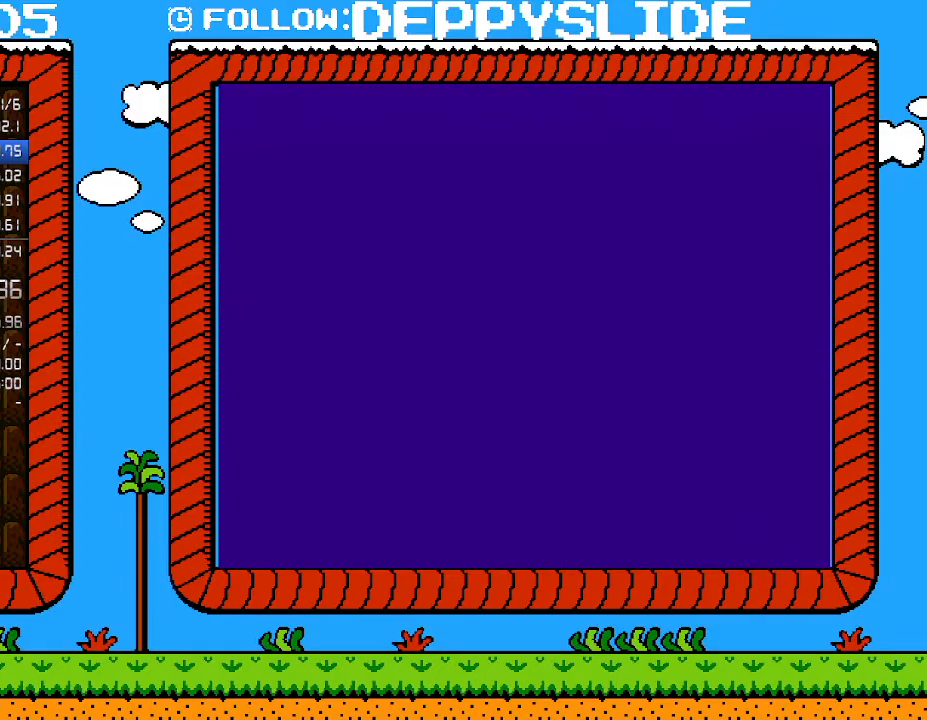
{"buttons": ["B", "DPAD_RIGHT"], "events": []}
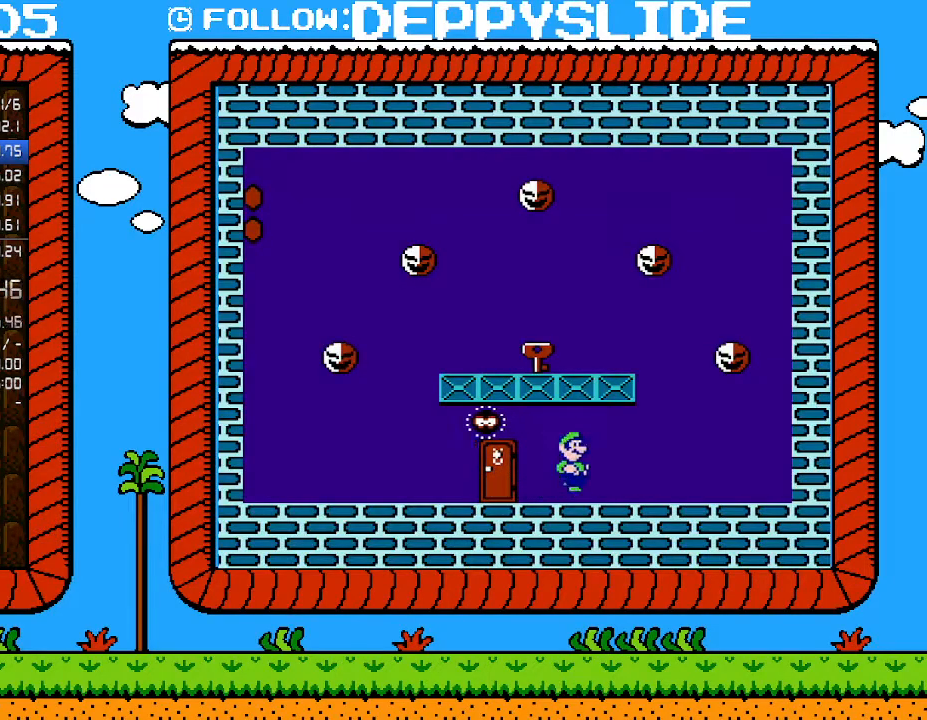
{"buttons": ["A", "B", "DPAD_LEFT"], "events": [[50, "A", "down"], [83, "DPAD_RIGHT", "up"], [83, "DPAD_UP", "down"], [117, "DPAD_LEFT", "down"], [117, "DPAD_UP", "up"], [283, "DPAD_LEFT", "up"], [333, "DPAD_LEFT", "down"]]}
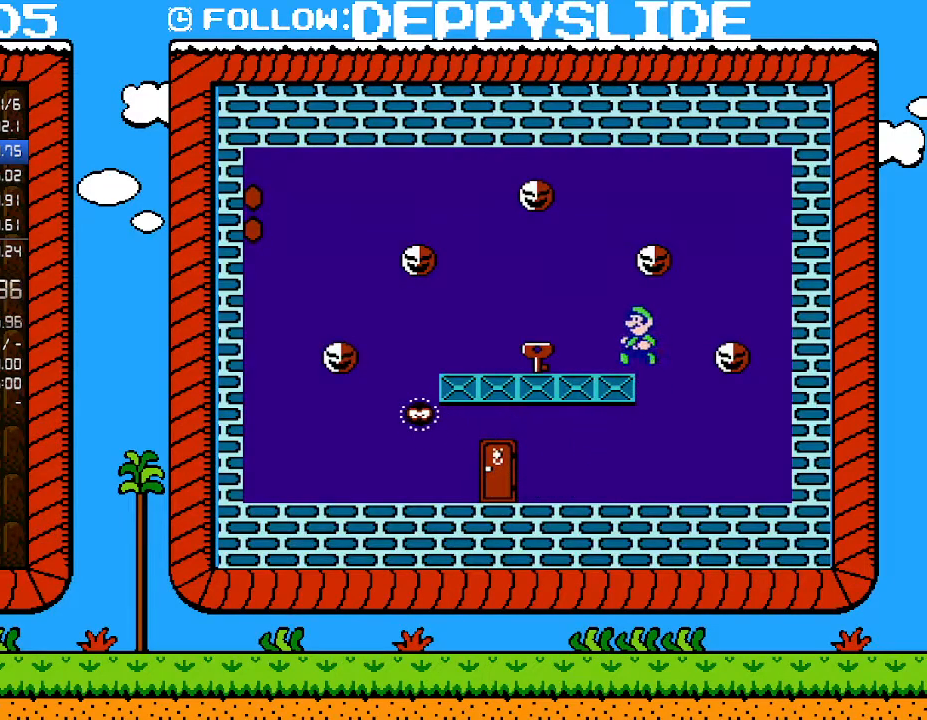
{"buttons": ["B", "DPAD_RIGHT"], "events": [[300, "DPAD_LEFT", "up"], [333, "A", "up"], [333, "B", "up"], [400, "DPAD_RIGHT", "down"], [467, "B", "down"]]}
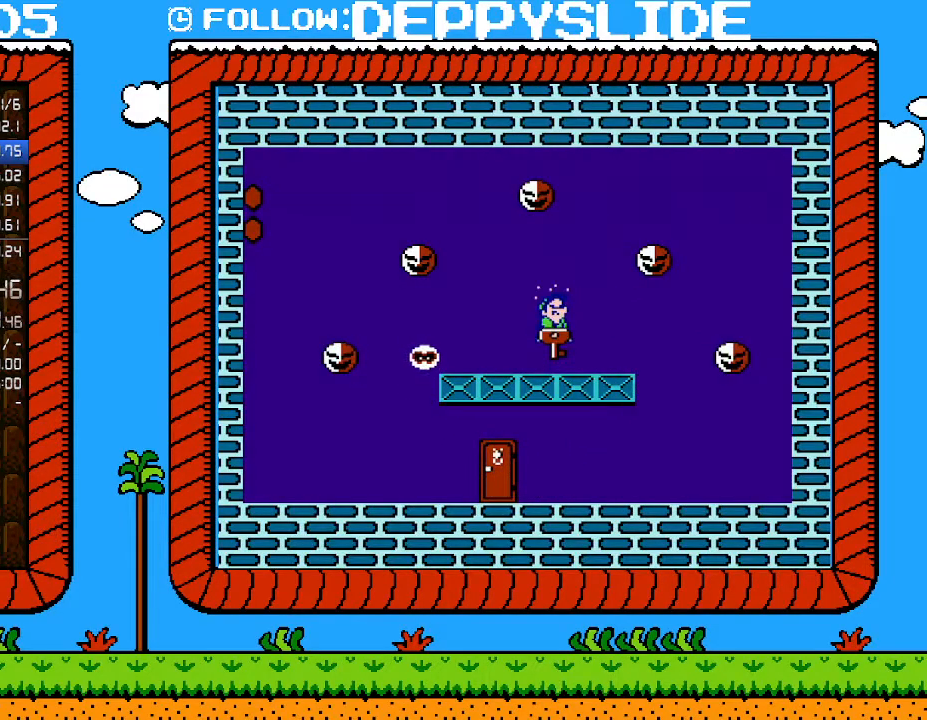
{"buttons": ["A", "B", "DPAD_RIGHT"], "events": [[83, "A", "down"]]}
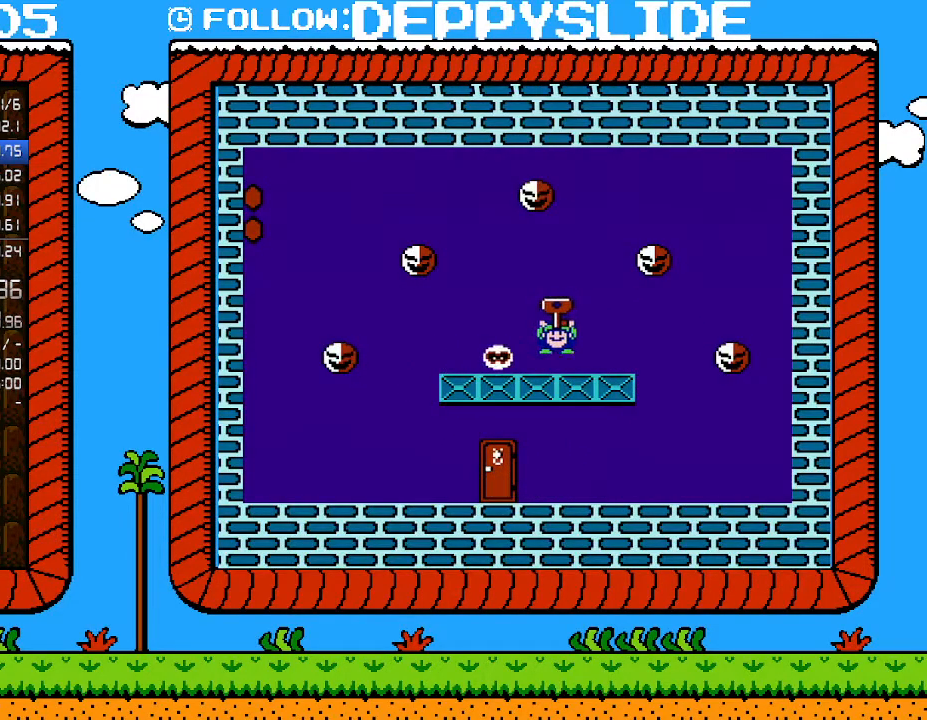
{"buttons": ["B", "DPAD_LEFT"], "events": [[333, "A", "up"], [333, "DPAD_UP", "down"], [367, "DPAD_LEFT", "down"], [367, "DPAD_RIGHT", "up"], [367, "DPAD_UP", "up"]]}
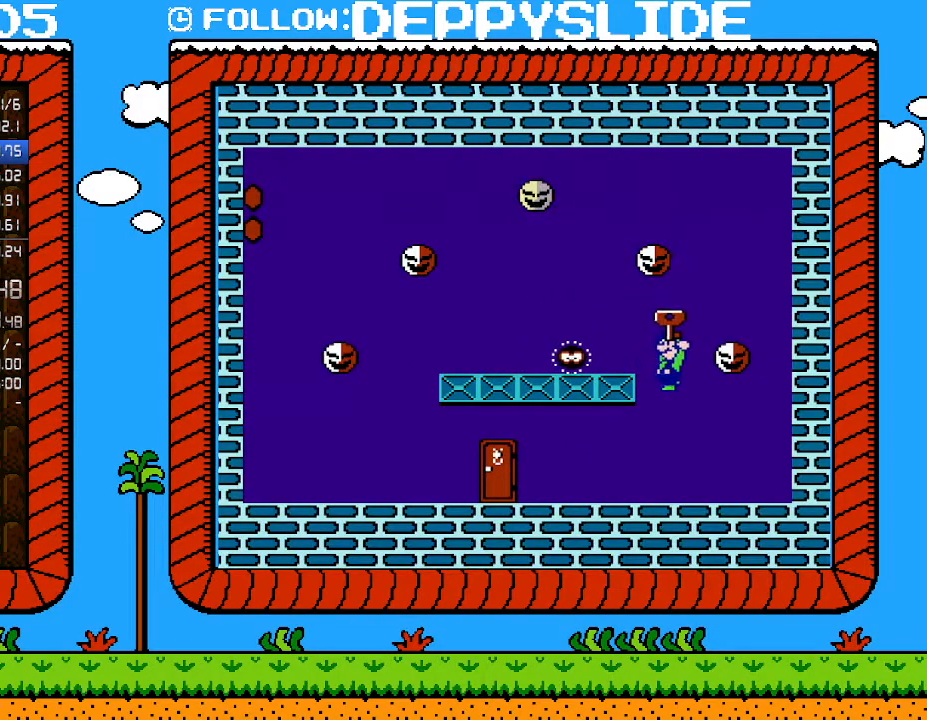
{"buttons": ["B", "DPAD_LEFT"], "events": []}
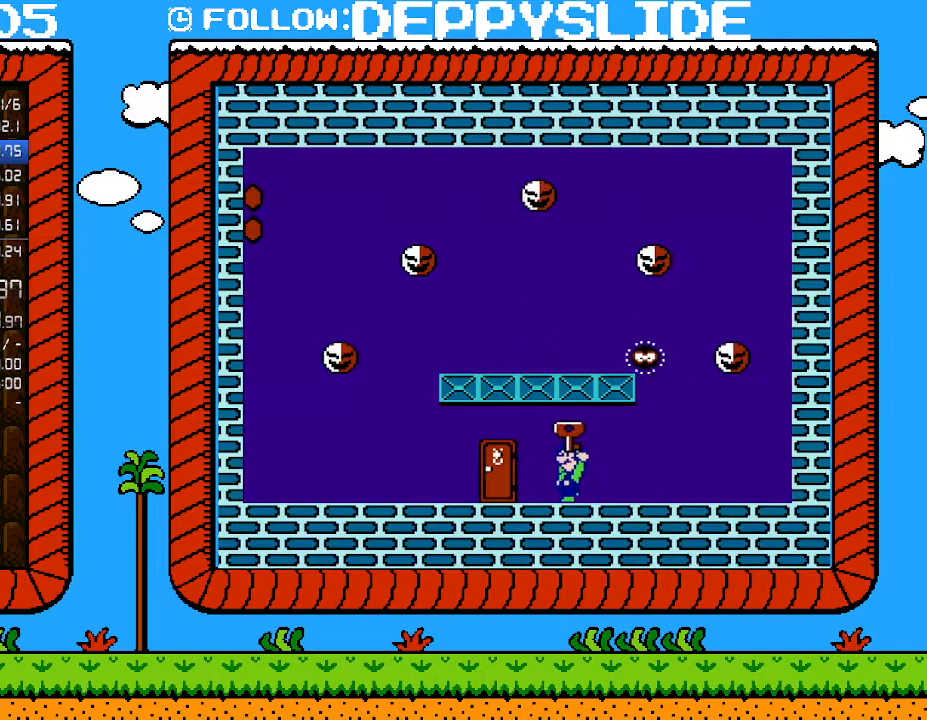
{"buttons": ["B", "DPAD_UP"], "events": [[267, "DPAD_LEFT", "up"], [333, "DPAD_UP", "down"]]}
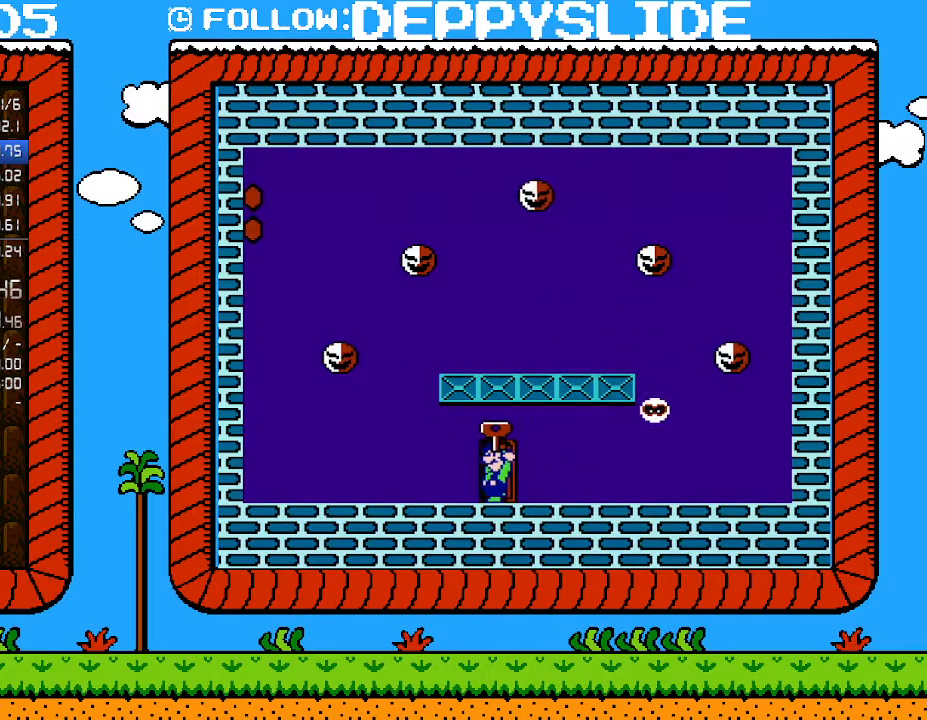
{"buttons": ["B", "DPAD_RIGHT"], "events": [[17, "DPAD_UP", "up"], [183, "DPAD_RIGHT", "down"]]}
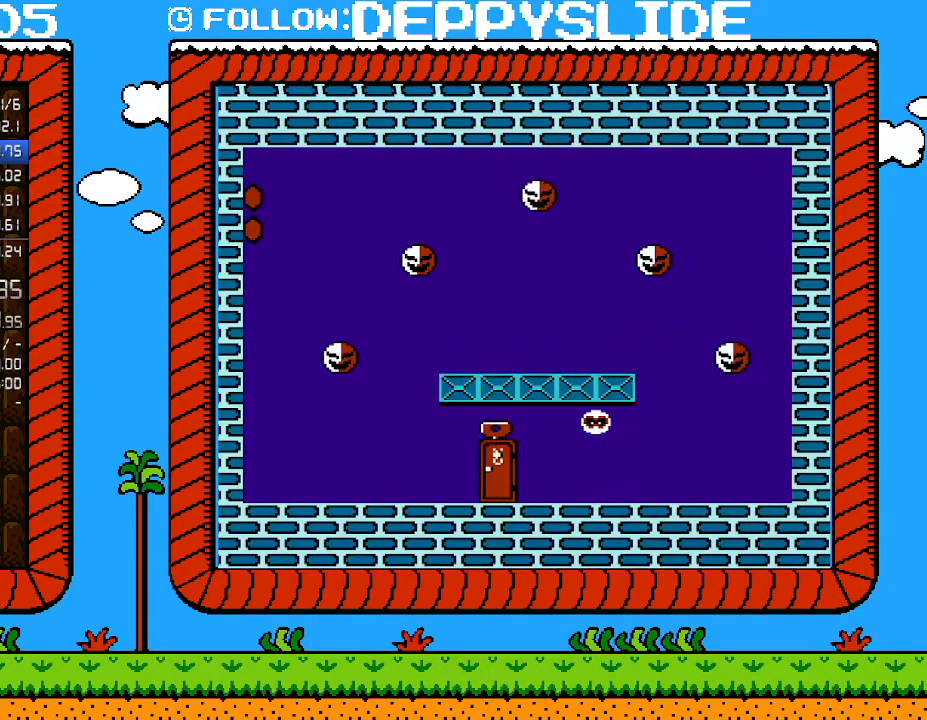
{"buttons": ["B", "DPAD_RIGHT"], "events": []}
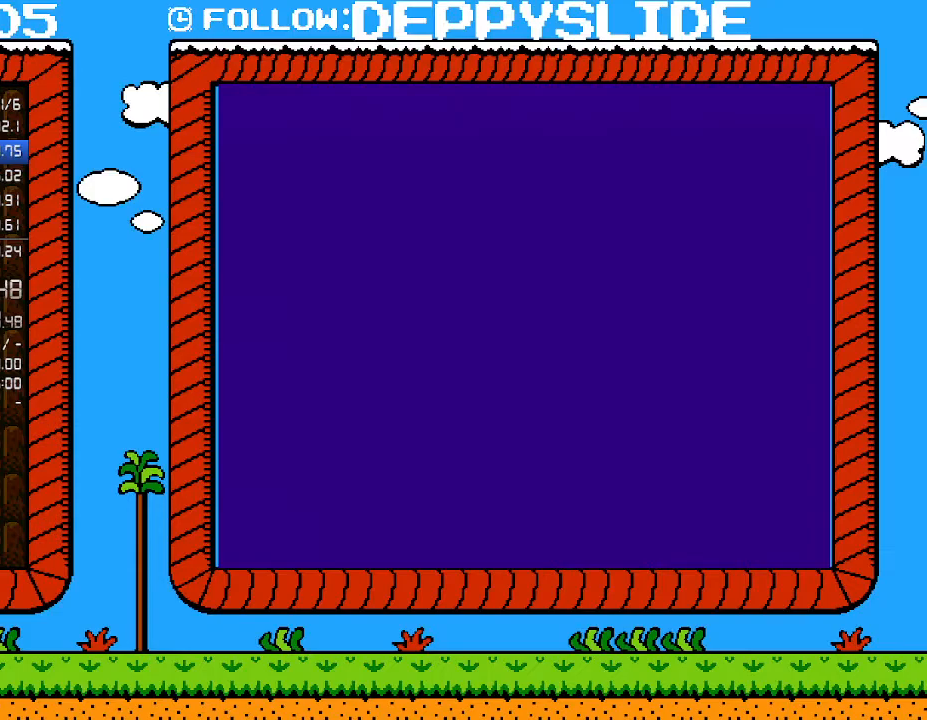
{"buttons": ["B", "DPAD_RIGHT"], "events": []}
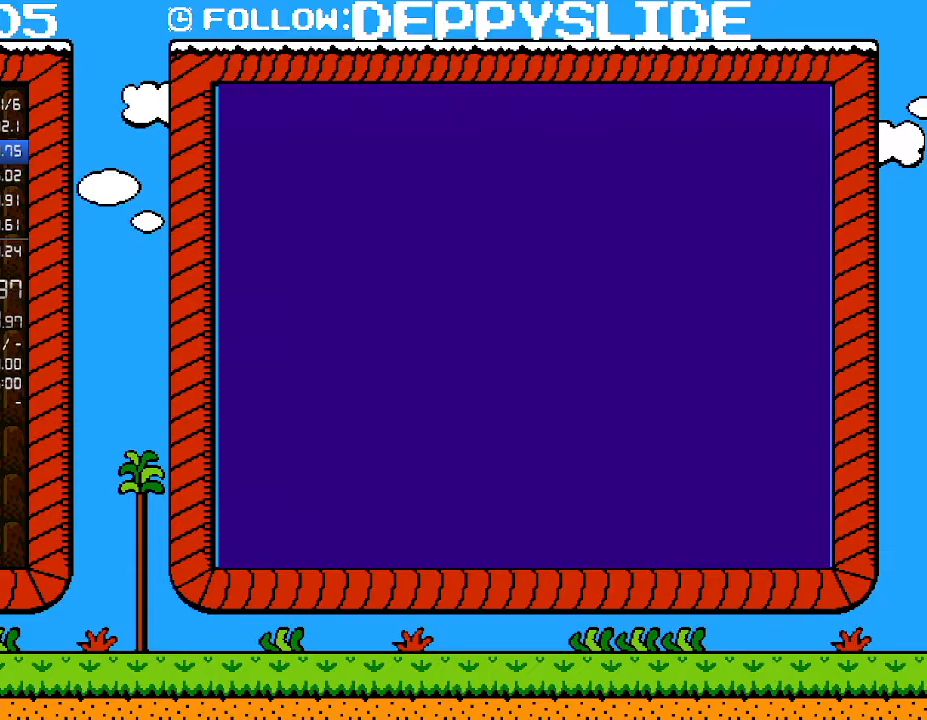
{"buttons": ["B", "DPAD_RIGHT"], "events": []}
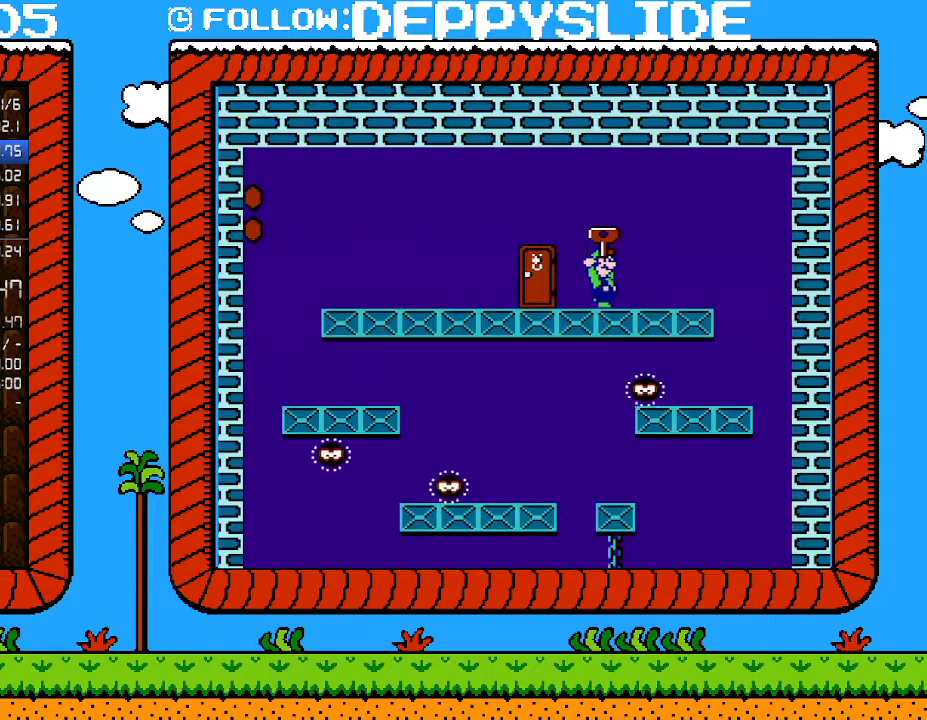
{"buttons": ["B", "DPAD_RIGHT"], "events": []}
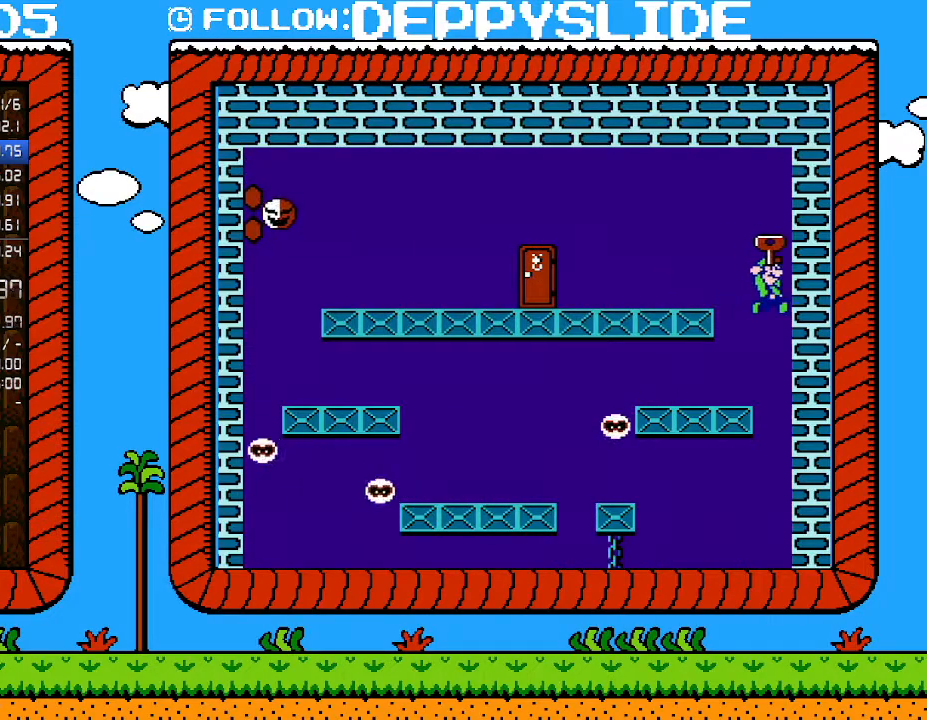
{"buttons": ["B", "DPAD_LEFT"], "events": [[117, "DPAD_RIGHT", "up"], [483, "DPAD_LEFT", "down"]]}
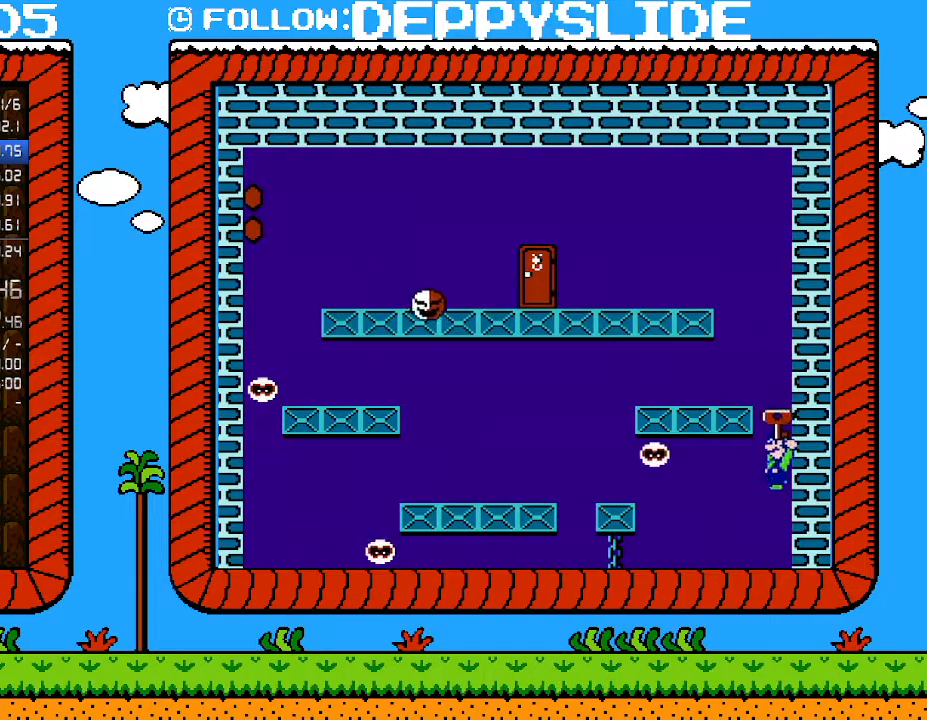
{"buttons": ["B", "DPAD_LEFT"], "events": []}
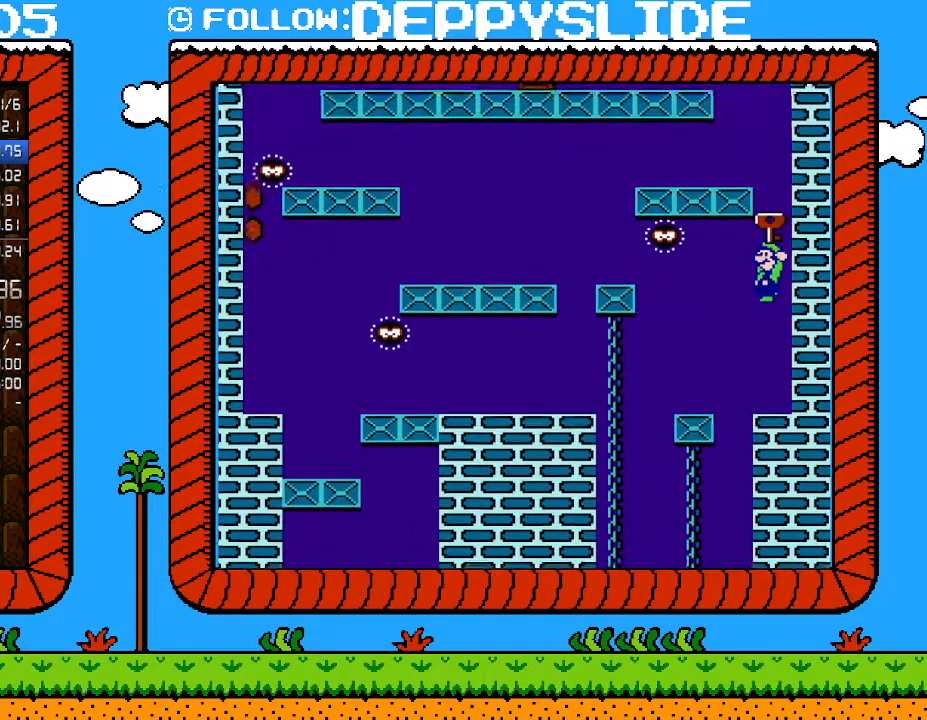
{"buttons": ["B", "DPAD_RIGHT"], "events": [[367, "DPAD_LEFT", "up"], [367, "DPAD_UP", "down"], [400, "DPAD_RIGHT", "down"], [400, "DPAD_UP", "up"], [433, "DPAD_UP", "down"], [500, "DPAD_UP", "up"]]}
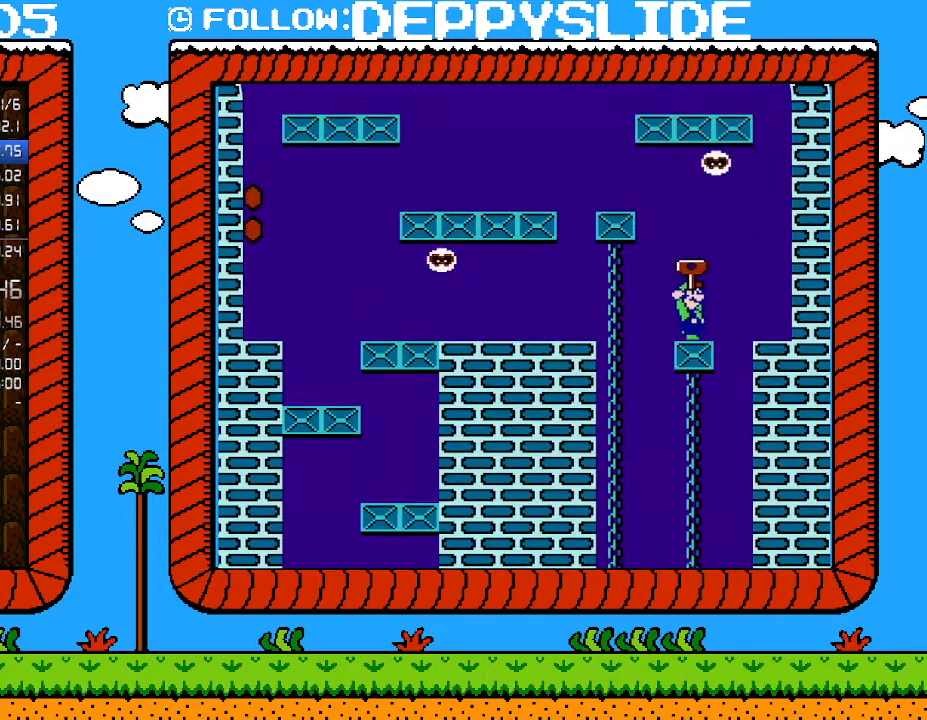
{"buttons": ["B", "DPAD_LEFT"], "events": [[433, "DPAD_LEFT", "down"], [433, "DPAD_RIGHT", "up"]]}
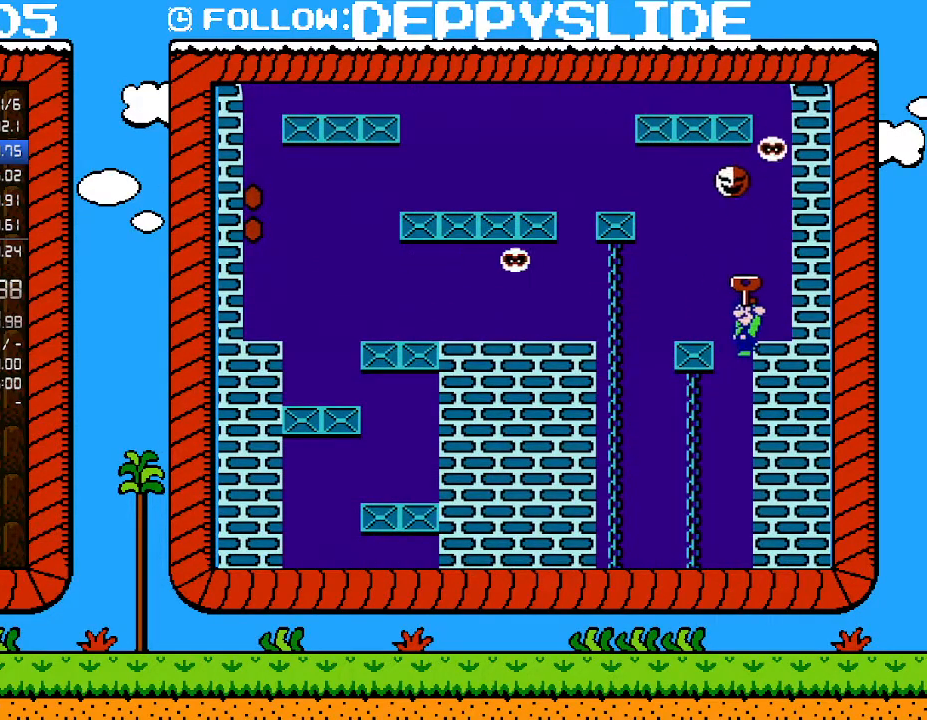
{"buttons": ["B"], "events": [[117, "DPAD_LEFT", "up"]]}
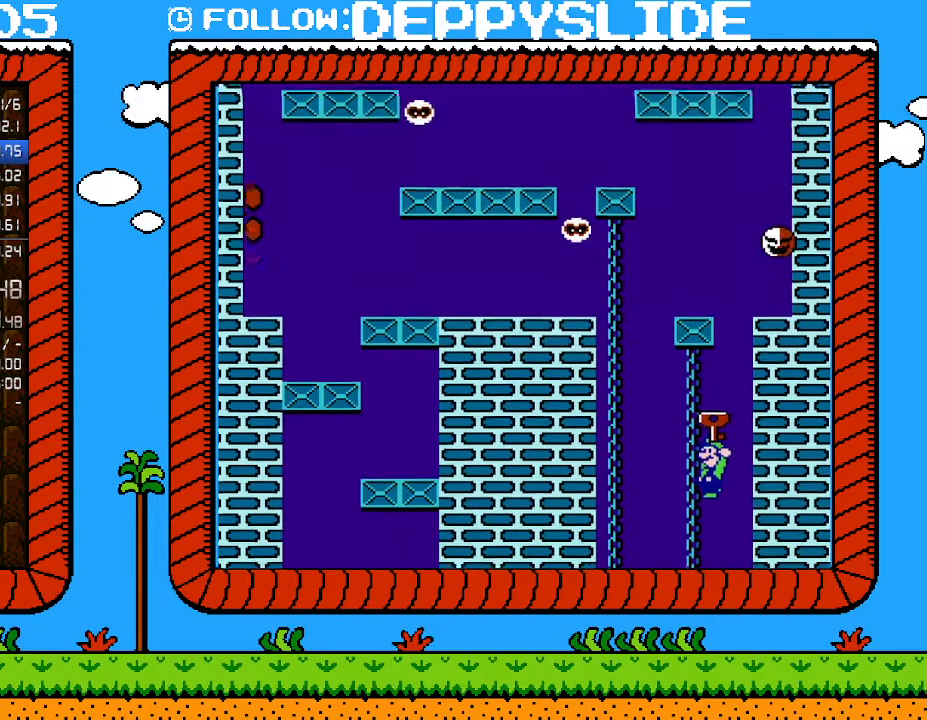
{"buttons": ["B"], "events": []}
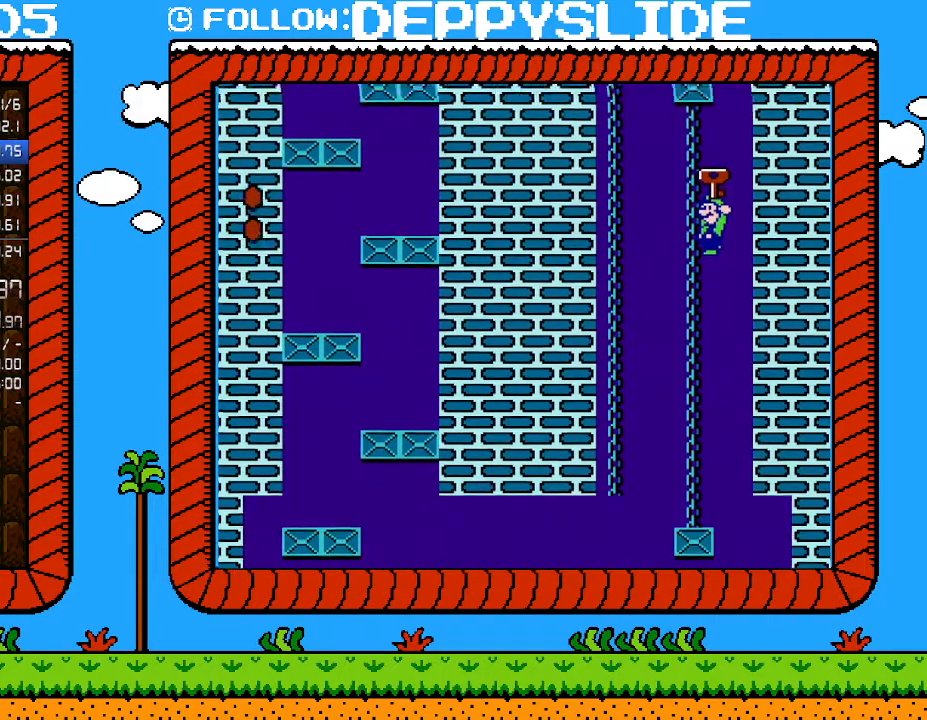
{"buttons": ["B", "DPAD_RIGHT"], "events": [[117, "DPAD_RIGHT", "down"]]}
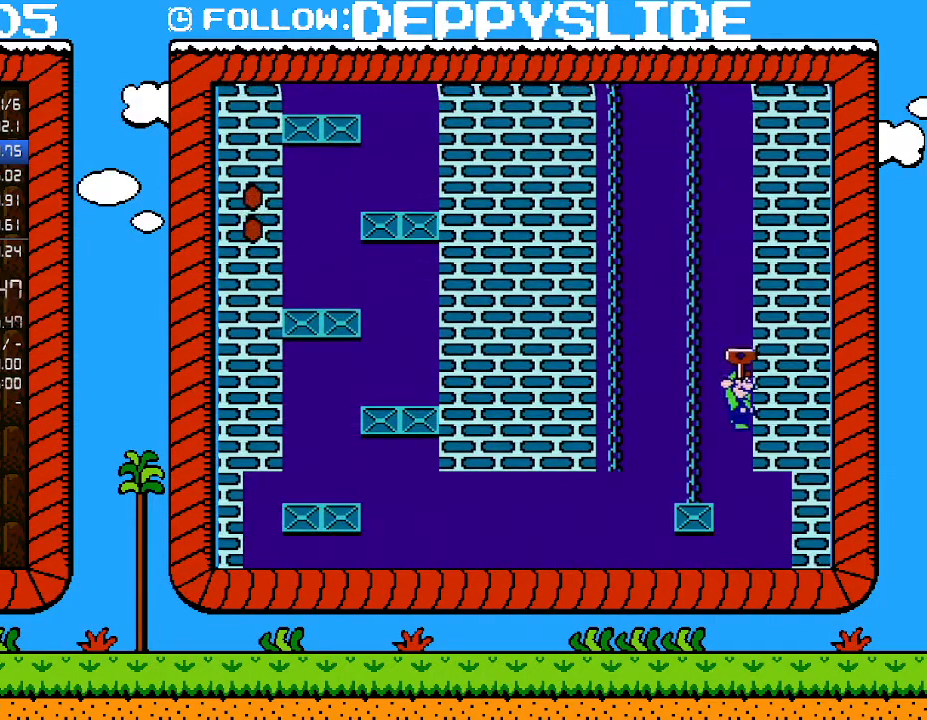
{"buttons": ["B"], "events": [[150, "DPAD_RIGHT", "up"]]}
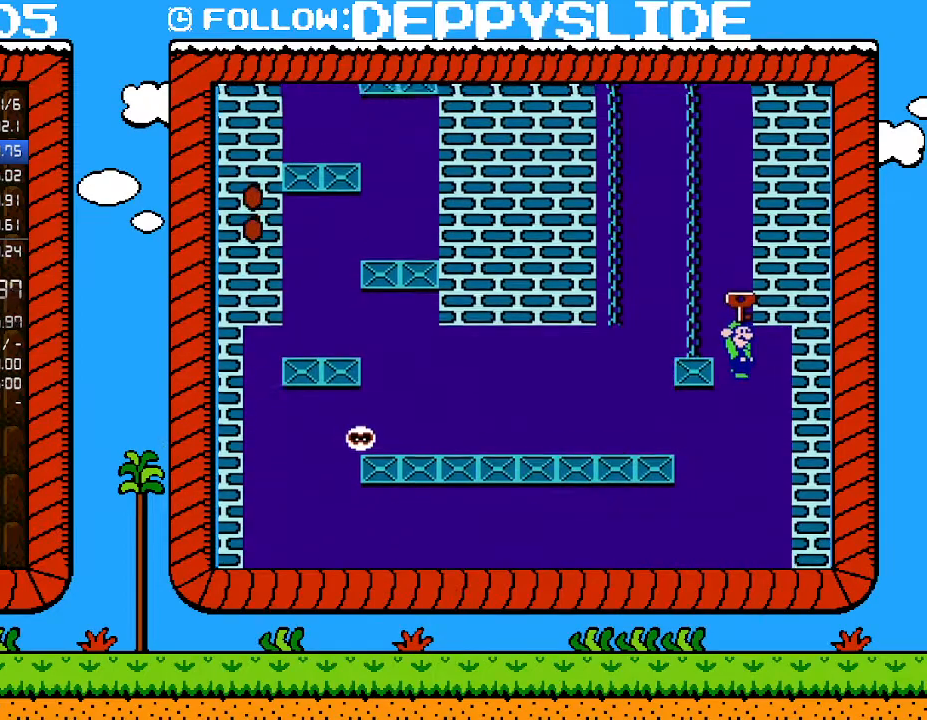
{"buttons": ["B"], "events": []}
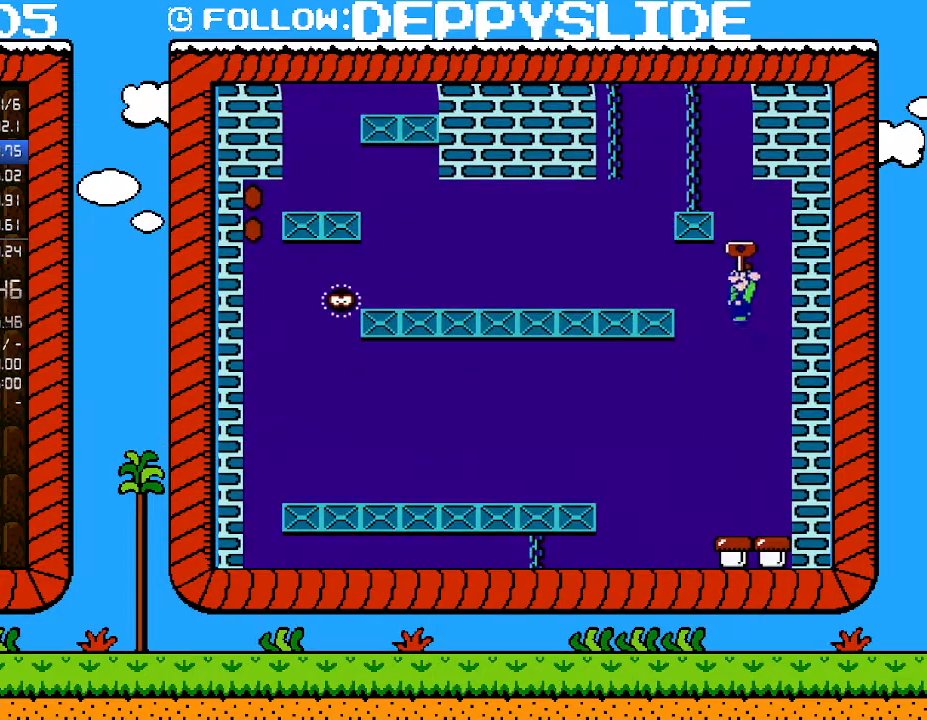
{"buttons": ["B", "DPAD_LEFT"], "events": [[50, "DPAD_LEFT", "down"]]}
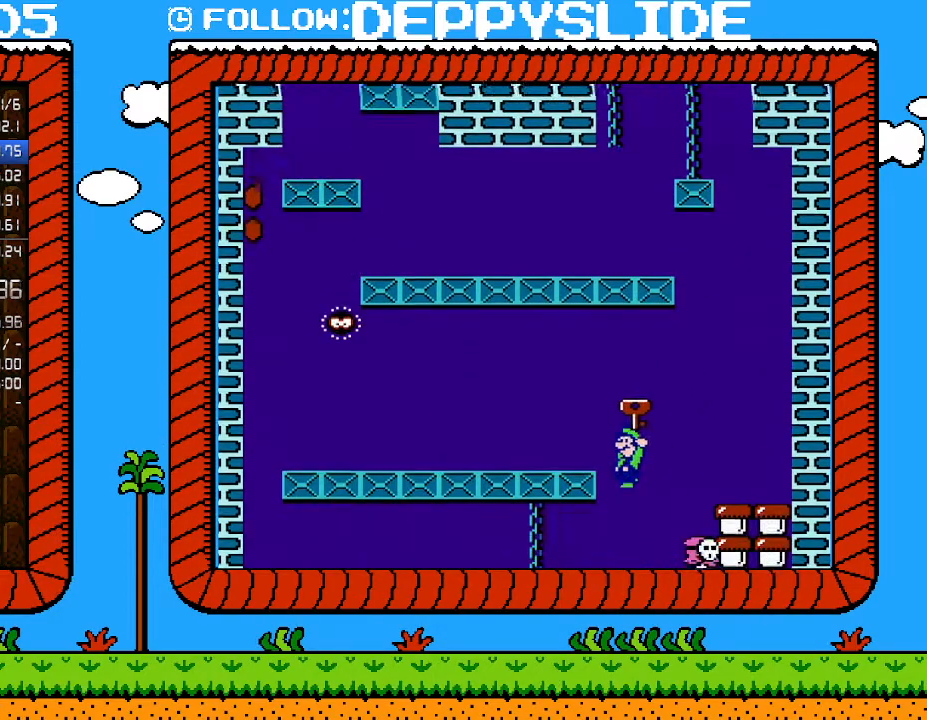
{"buttons": ["B", "DPAD_LEFT"], "events": []}
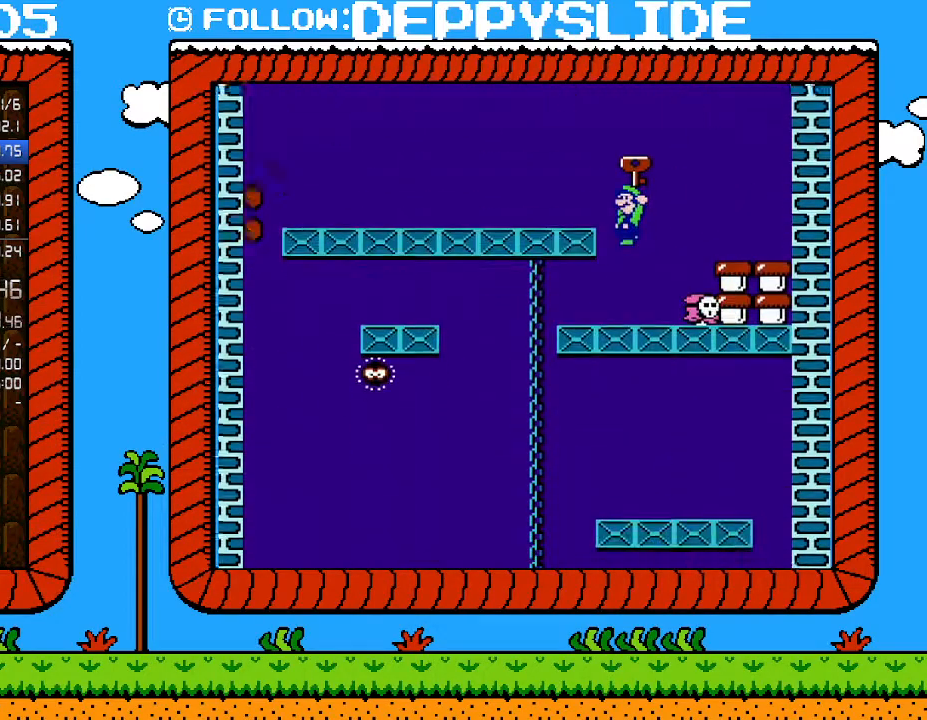
{"buttons": ["B", "DPAD_RIGHT"], "events": [[300, "DPAD_LEFT", "up"], [300, "DPAD_UP", "down"], [333, "DPAD_RIGHT", "down"], [333, "DPAD_UP", "up"]]}
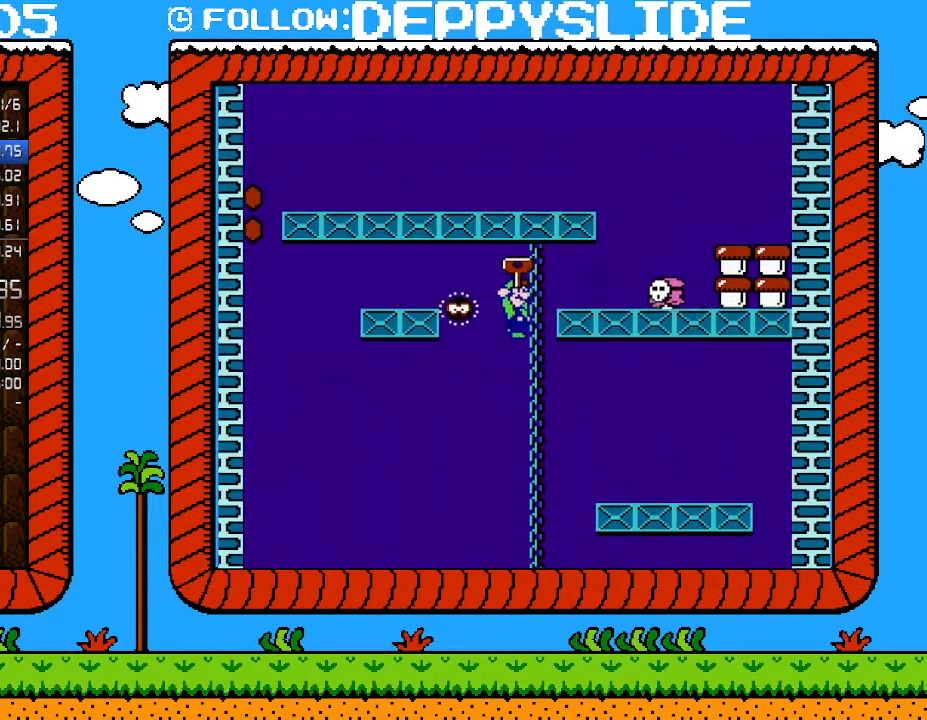
{"buttons": ["B"], "events": [[117, "DPAD_RIGHT", "up"]]}
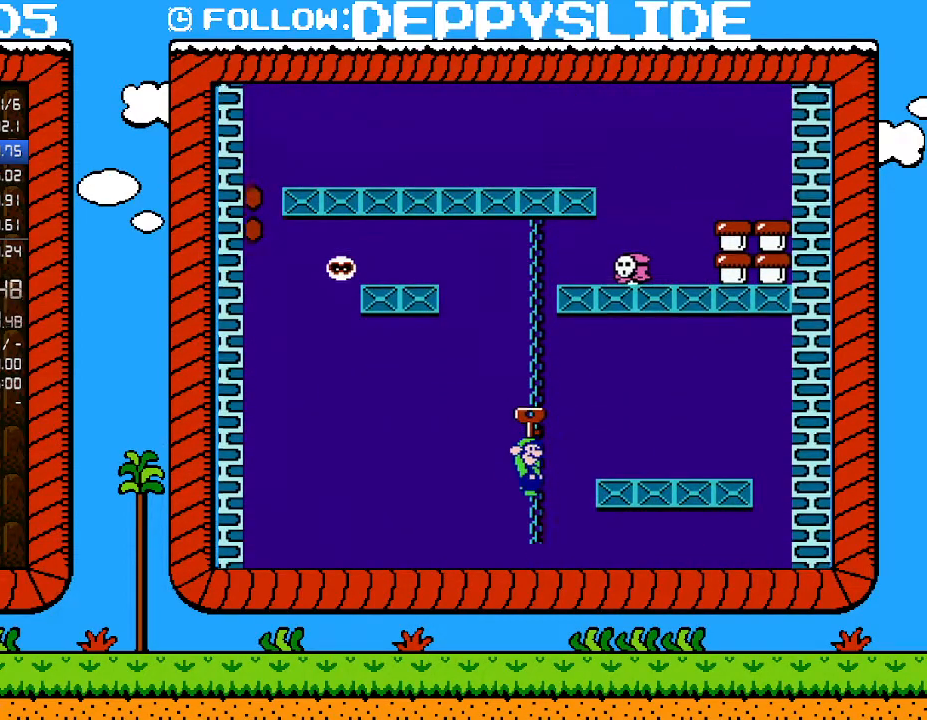
{"buttons": ["B"], "events": []}